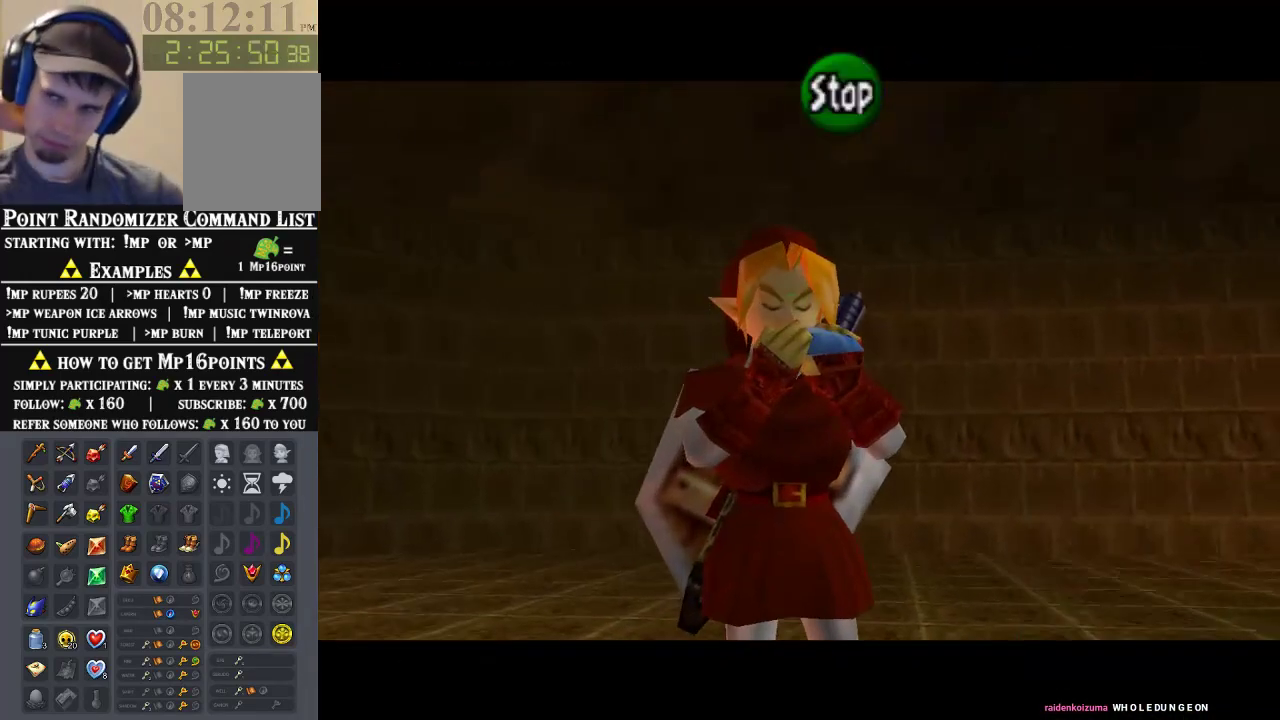
Gameplay with a controller (Nintendo layout); each line is a JSON object with the inputs held at the frame after it. "events" lists button and stick changes between this image and that frame as [ms after this image, input, new state], when the widget could be followed in between. Not read: L1 L3 R1 R3.
{"buttons": [], "left_stick": "center", "events": []}
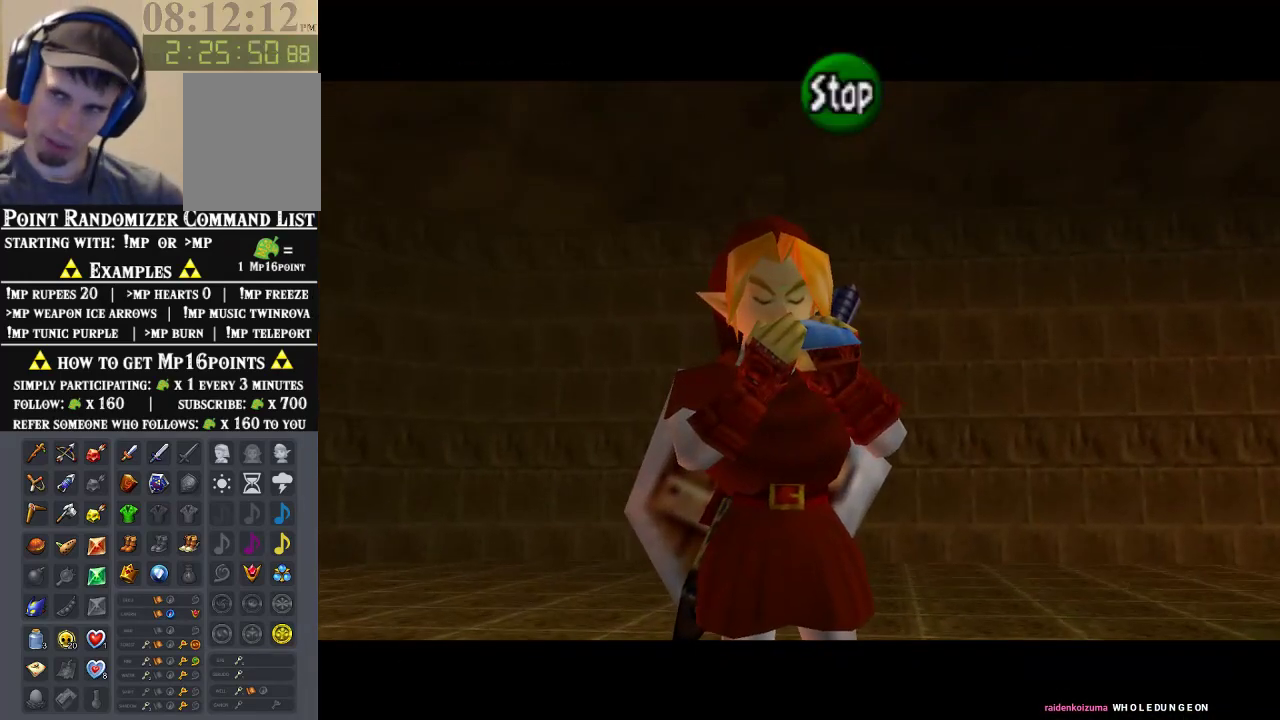
{"buttons": [], "left_stick": "center", "events": []}
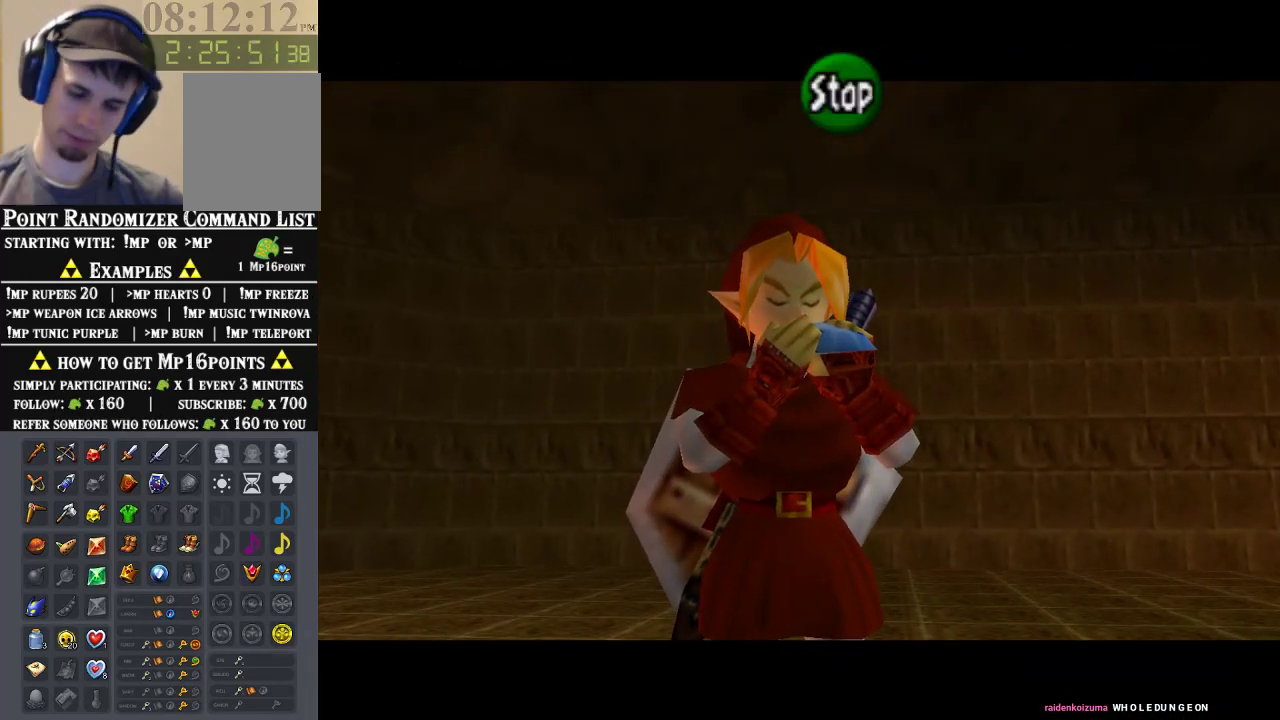
{"buttons": [], "left_stick": "center", "events": []}
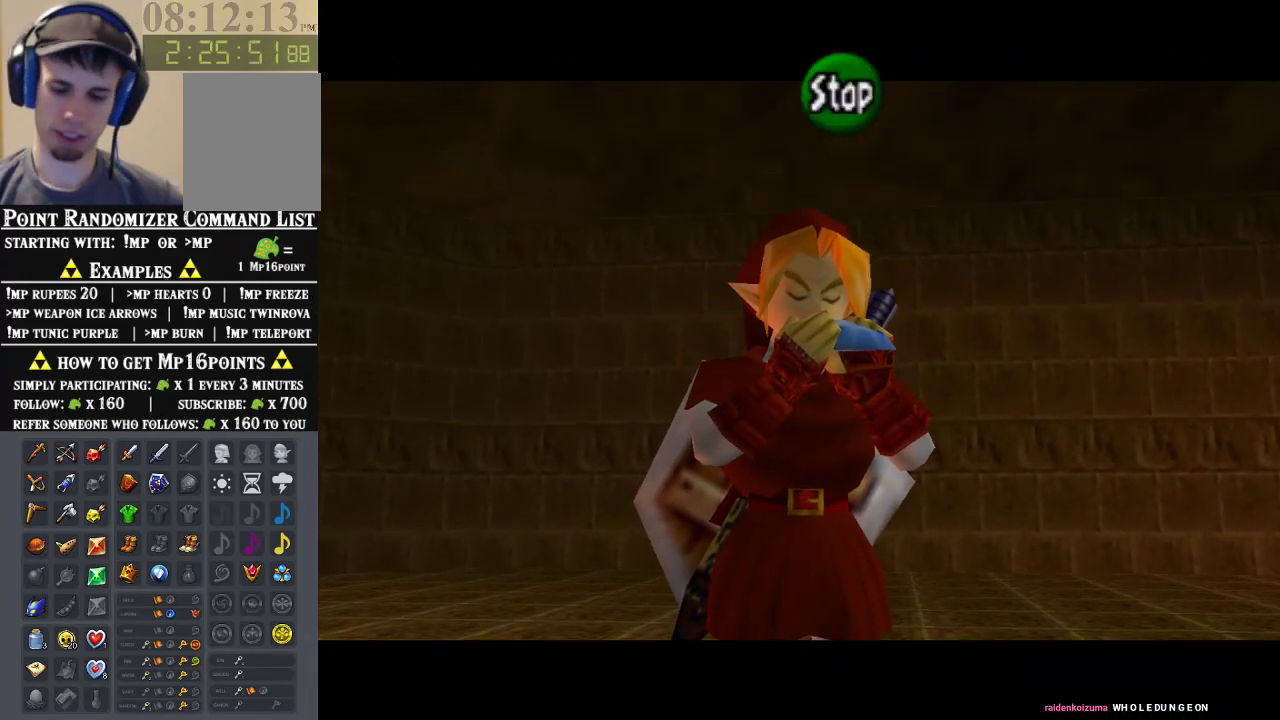
{"buttons": ["C_UP"], "left_stick": "center", "events": [[467, "C_UP", "down"]]}
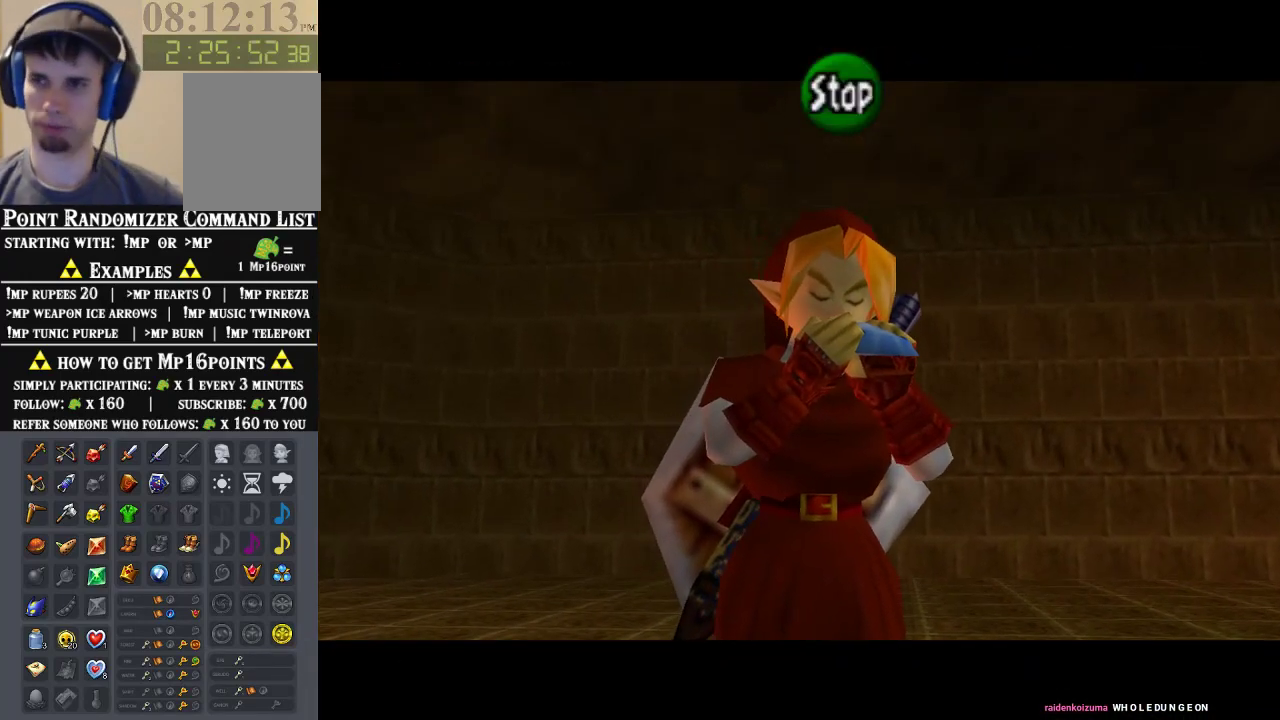
{"buttons": [], "left_stick": "center", "events": [[33, "C_UP", "up"], [67, "C_RIGHT", "down"], [167, "C_RIGHT", "up"], [167, "C_UP", "down"], [233, "C_UP", "up"], [267, "C_RIGHT", "down"], [400, "C_LEFT", "down"], [400, "C_RIGHT", "up"], [500, "C_LEFT", "up"]]}
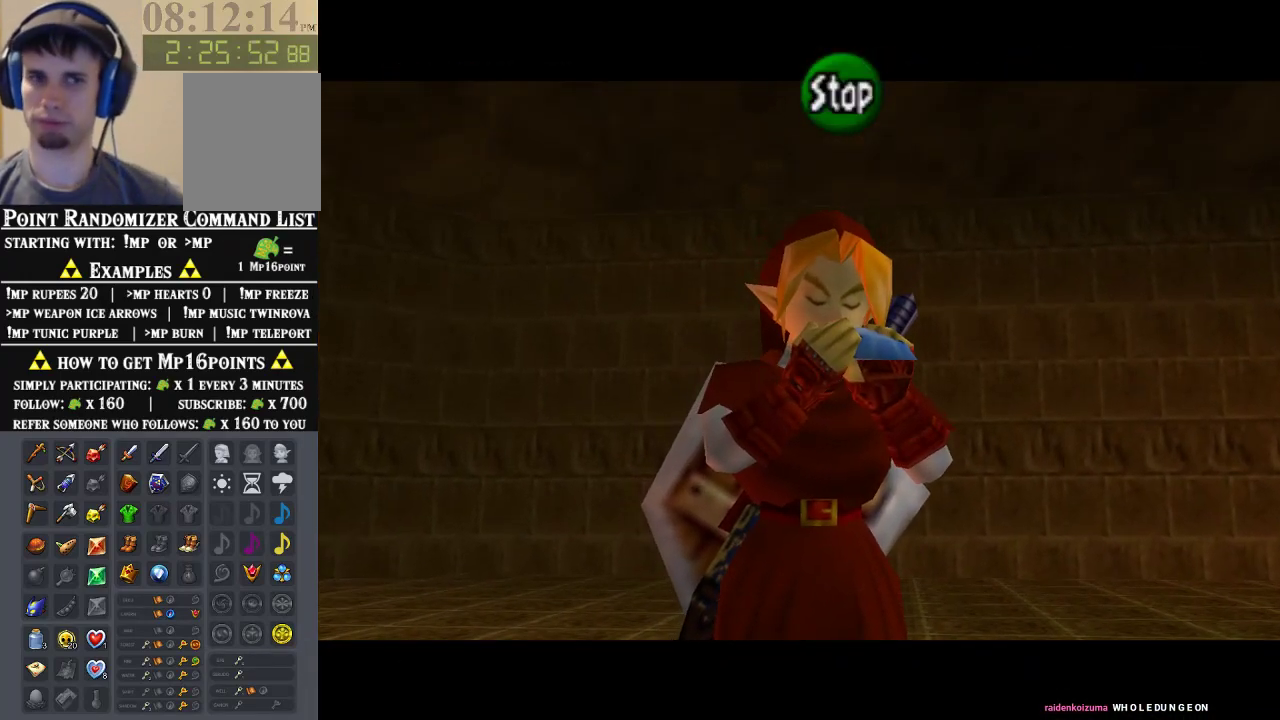
{"buttons": [], "left_stick": "center", "events": [[67, "C_UP", "down"], [300, "C_UP", "up"]]}
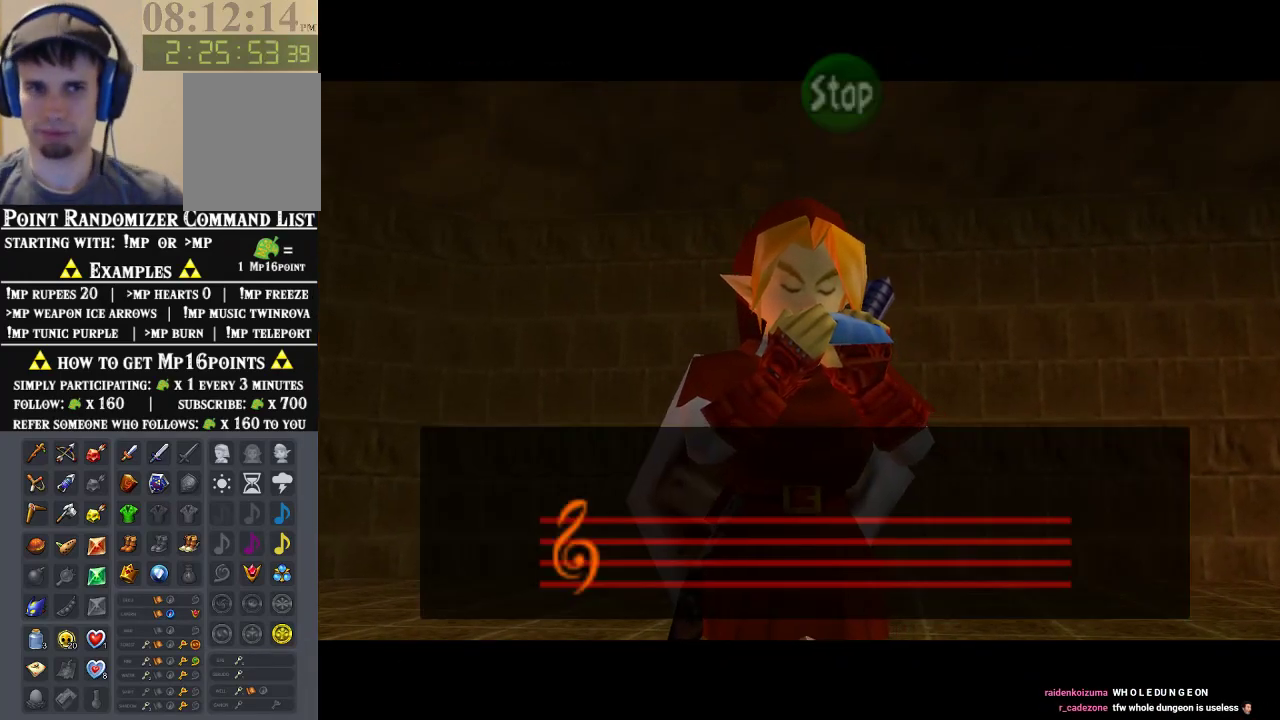
{"buttons": [], "left_stick": "center", "events": []}
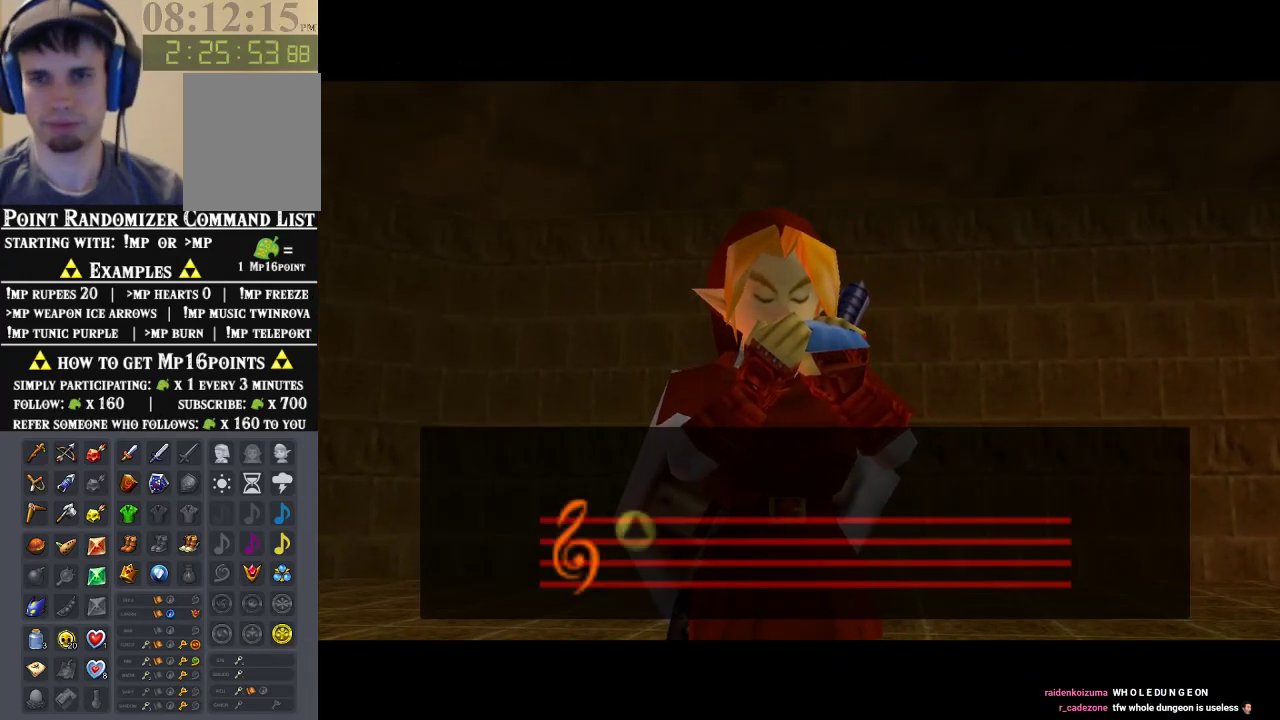
{"buttons": [], "left_stick": "center", "events": []}
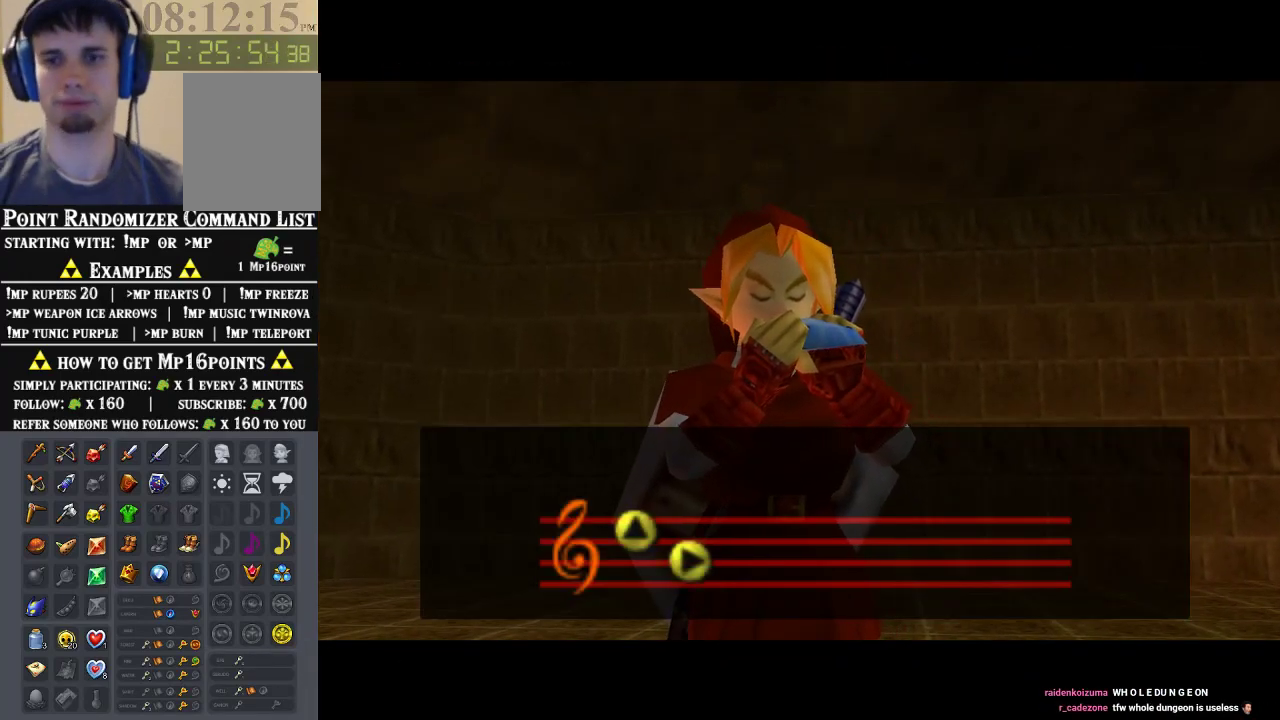
{"buttons": [], "left_stick": "center", "events": []}
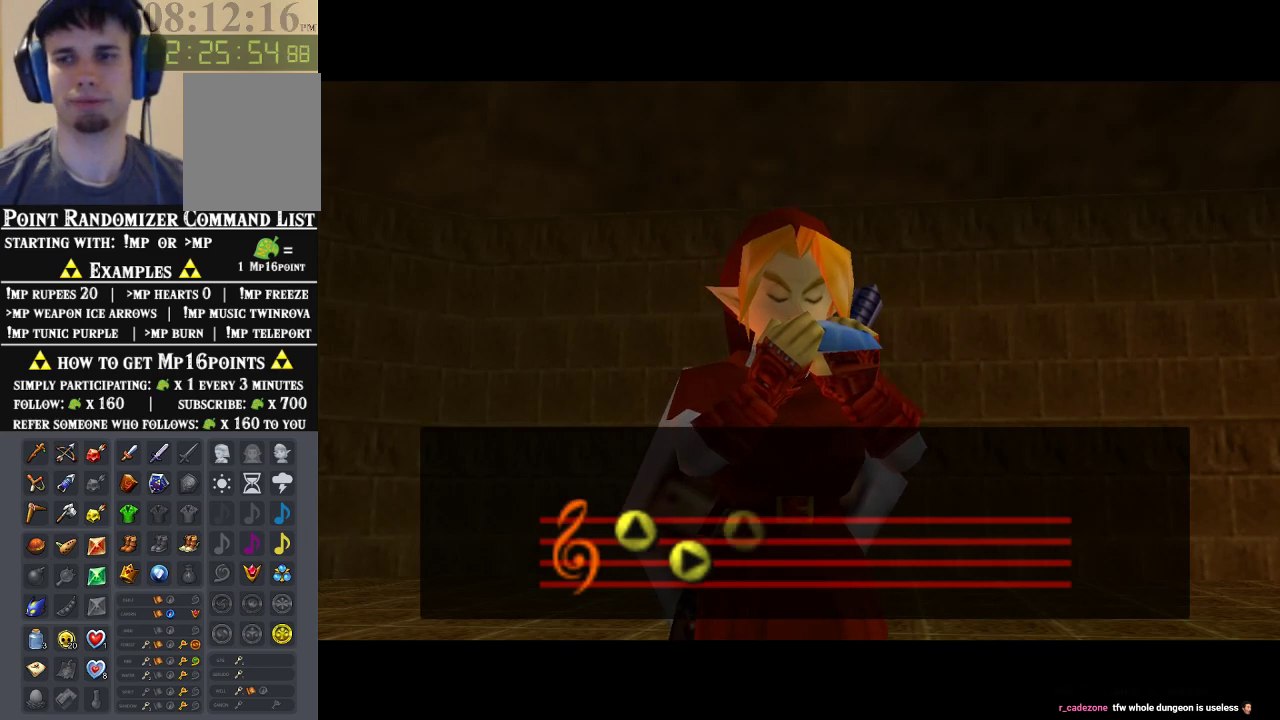
{"buttons": [], "left_stick": "center", "events": []}
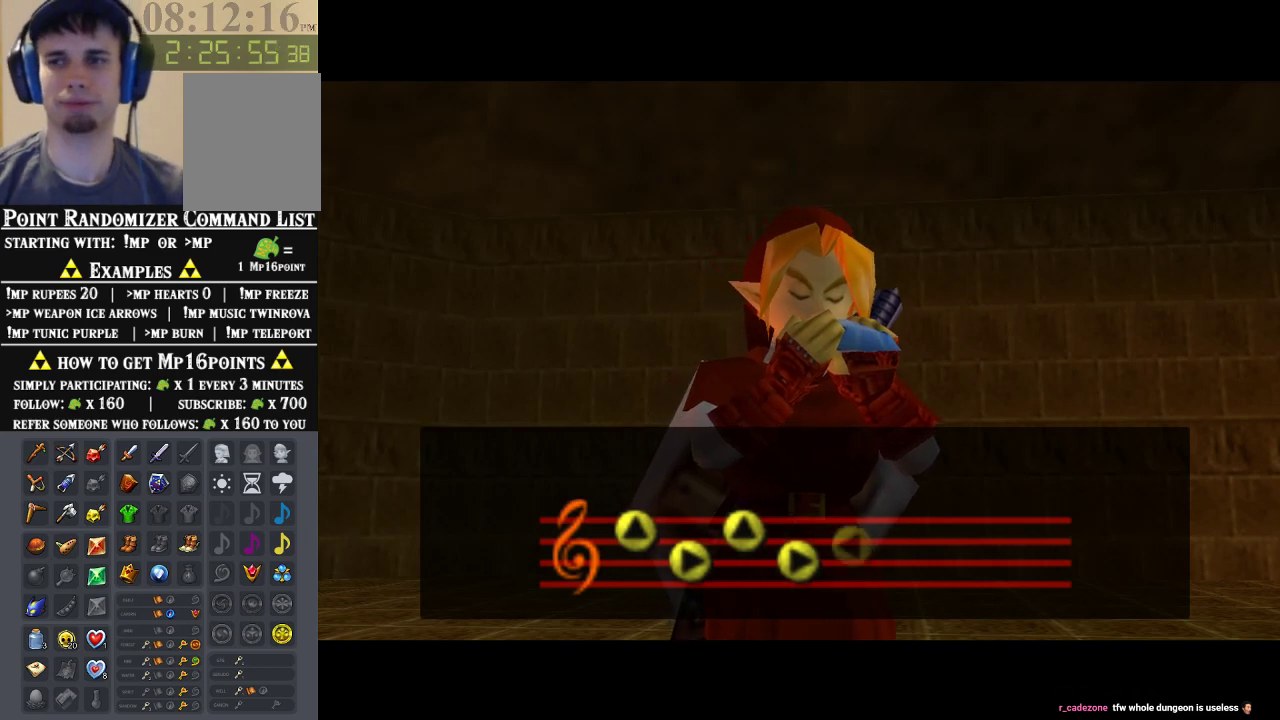
{"buttons": [], "left_stick": "center", "events": []}
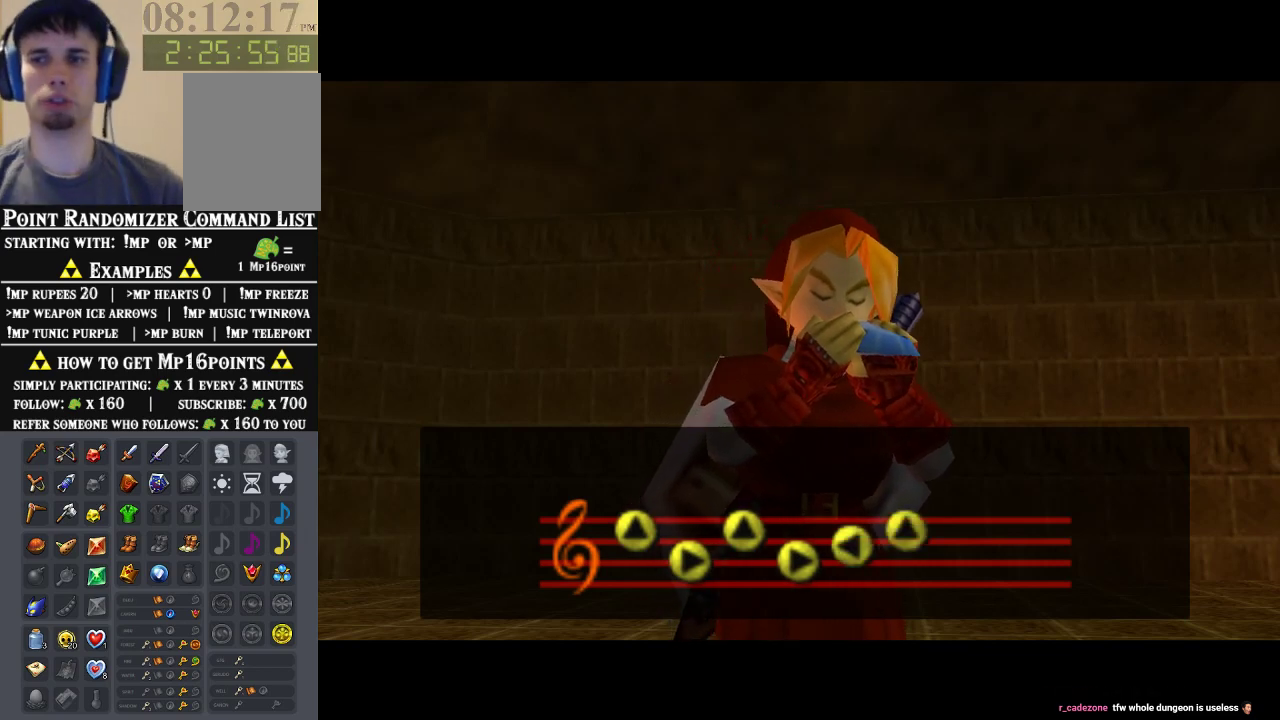
{"buttons": [], "left_stick": "center", "events": []}
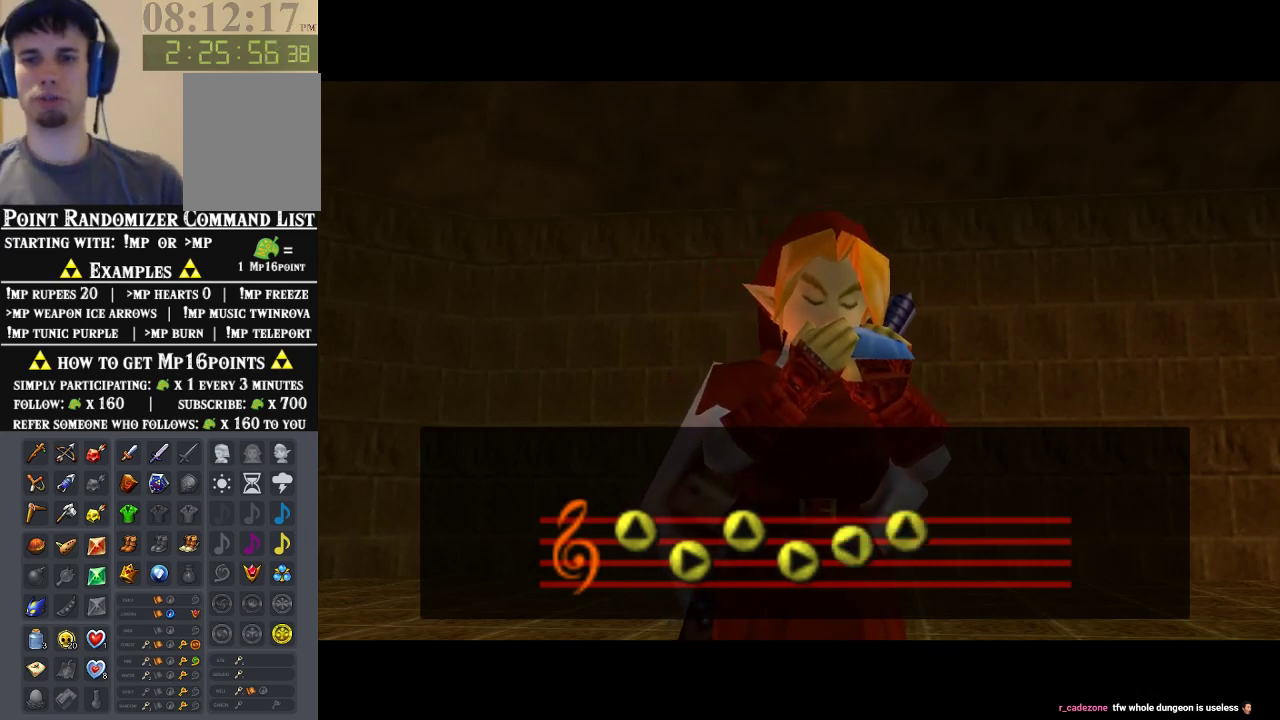
{"buttons": [], "left_stick": "center", "events": []}
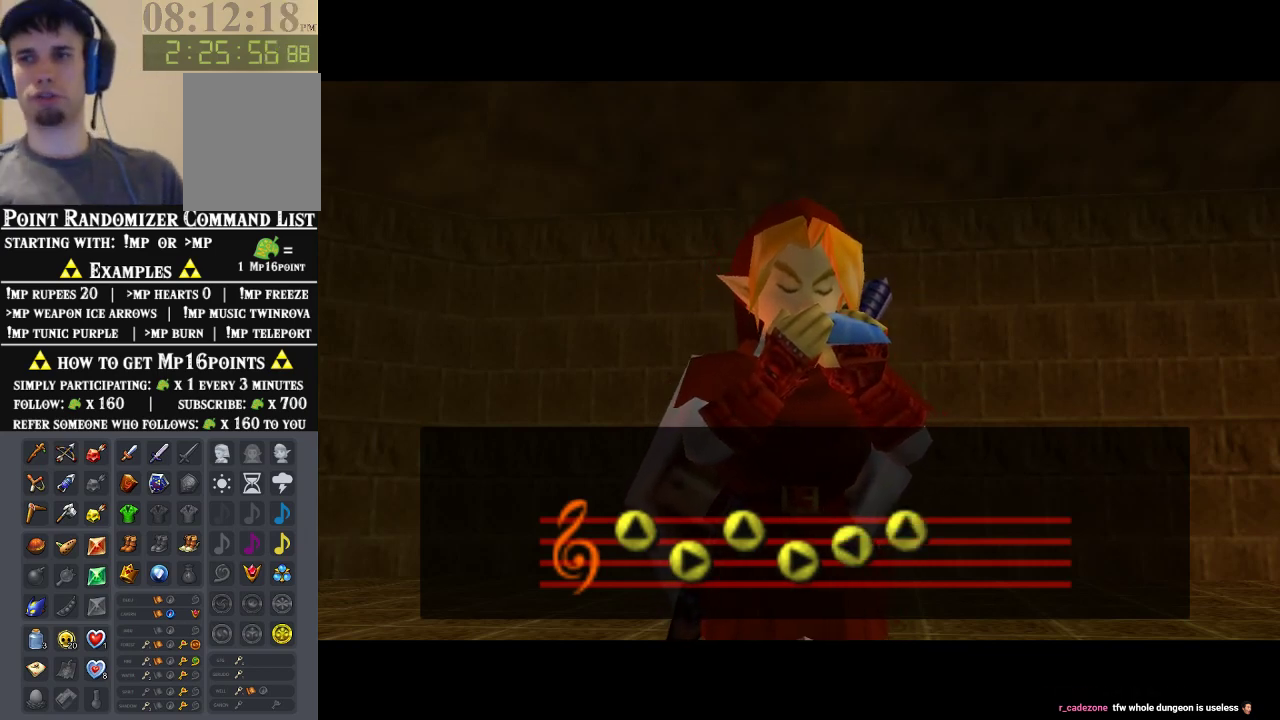
{"buttons": [], "left_stick": "center", "events": []}
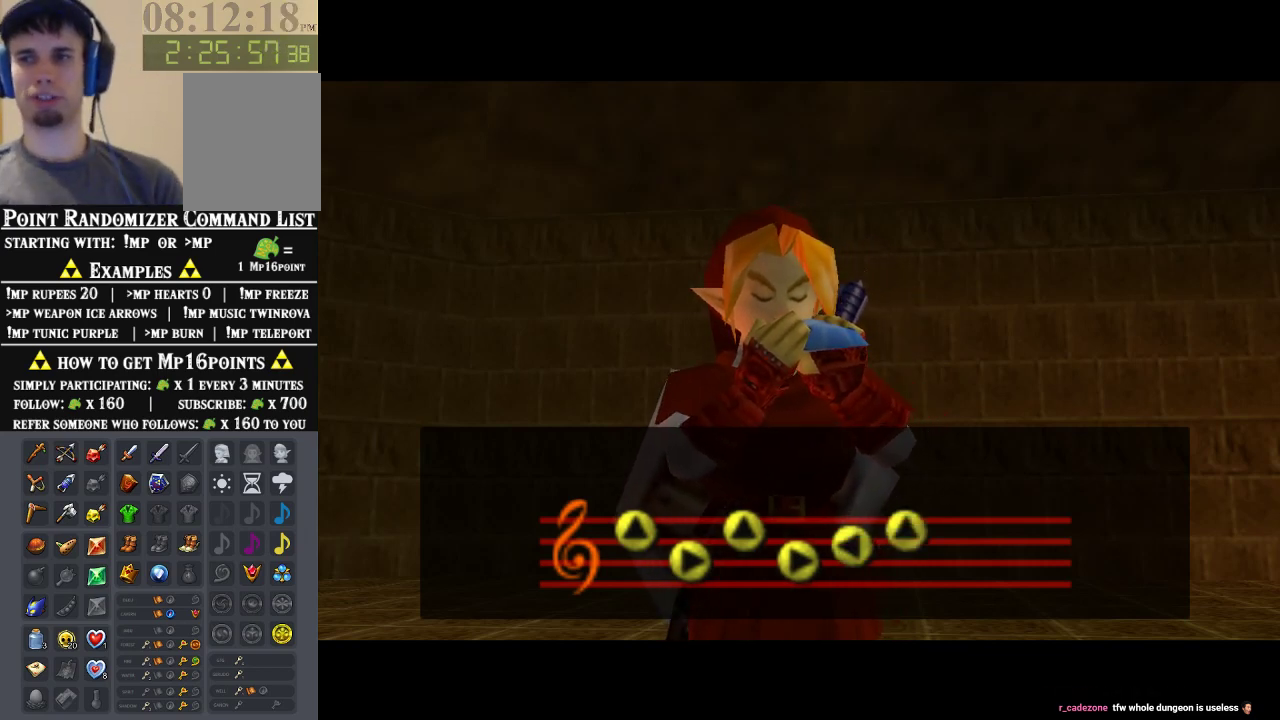
{"buttons": ["B"], "left_stick": "center", "events": [[167, "B", "down"], [333, "A", "down"], [333, "B", "up"], [400, "A", "up"], [400, "B", "down"]]}
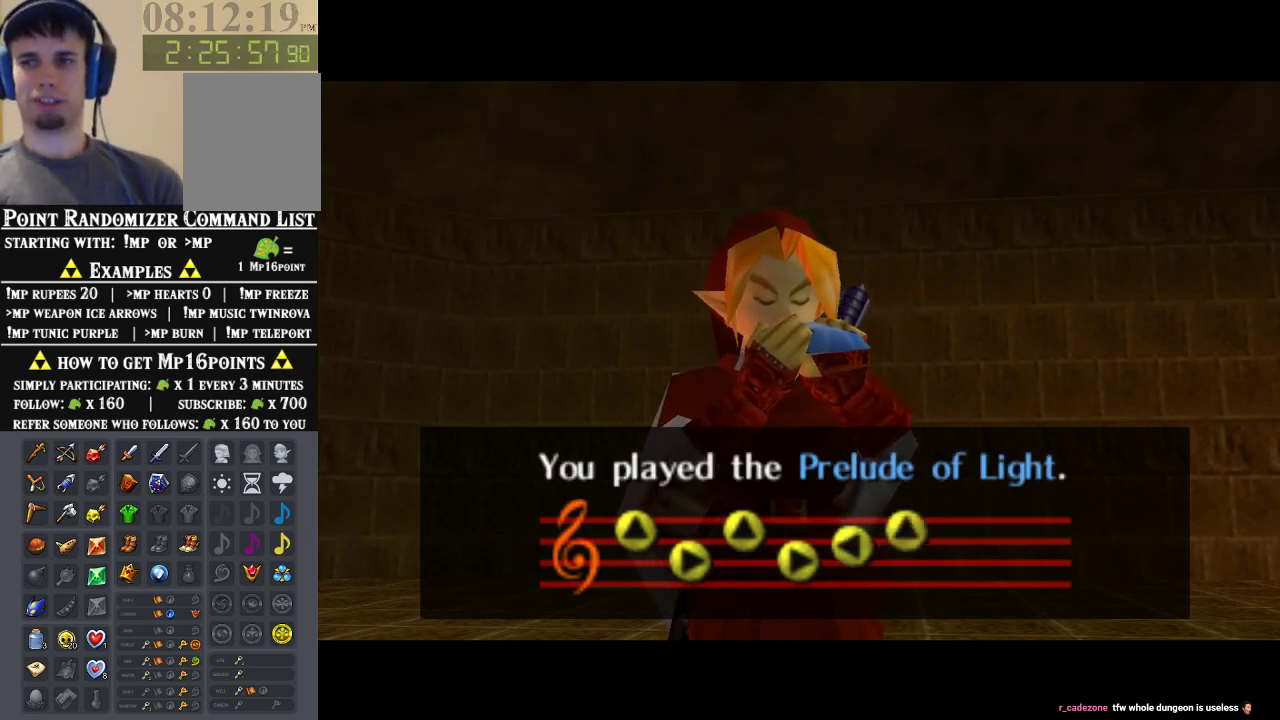
{"buttons": [], "left_stick": "center", "events": [[333, "B", "up"], [367, "A", "down"], [433, "A", "up"], [433, "B", "down"], [500, "B", "up"]]}
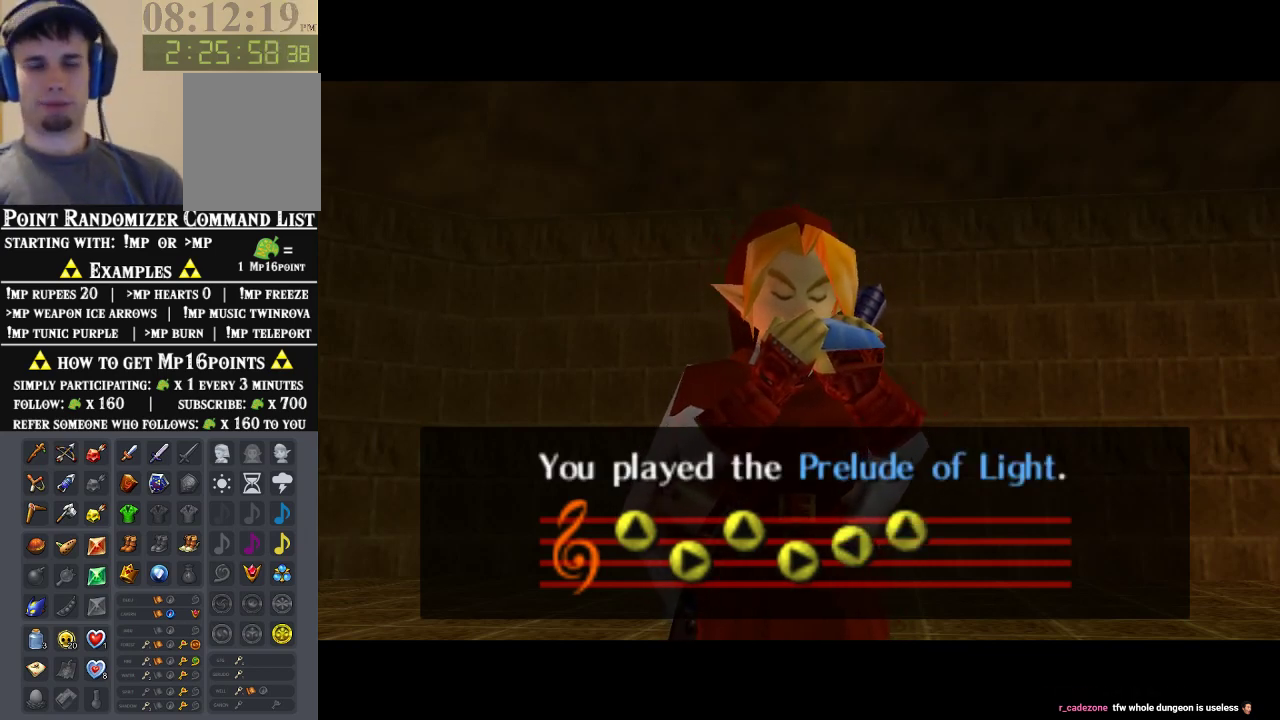
{"buttons": [], "left_stick": "center", "events": [[33, "A", "down"], [100, "A", "up"], [100, "B", "down"], [233, "B", "up"], [267, "A", "down"], [333, "A", "up"], [333, "B", "down"], [400, "A", "down"], [400, "B", "up"], [467, "A", "up"]]}
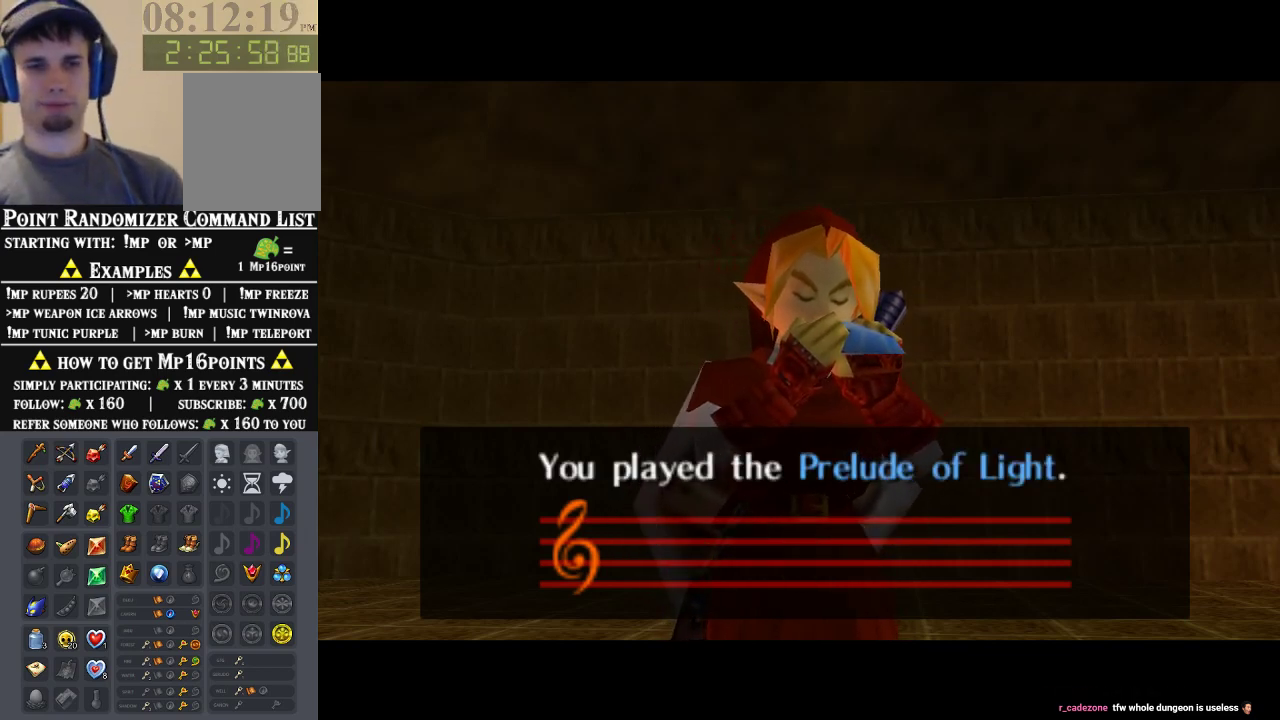
{"buttons": ["A"], "left_stick": "center", "events": [[100, "B", "down"], [133, "B", "up"], [167, "A", "down"], [233, "A", "up"], [233, "B", "down"], [267, "B", "up"], [300, "A", "down"], [367, "B", "down"], [400, "A", "up"], [400, "B", "up"], [467, "A", "down"]]}
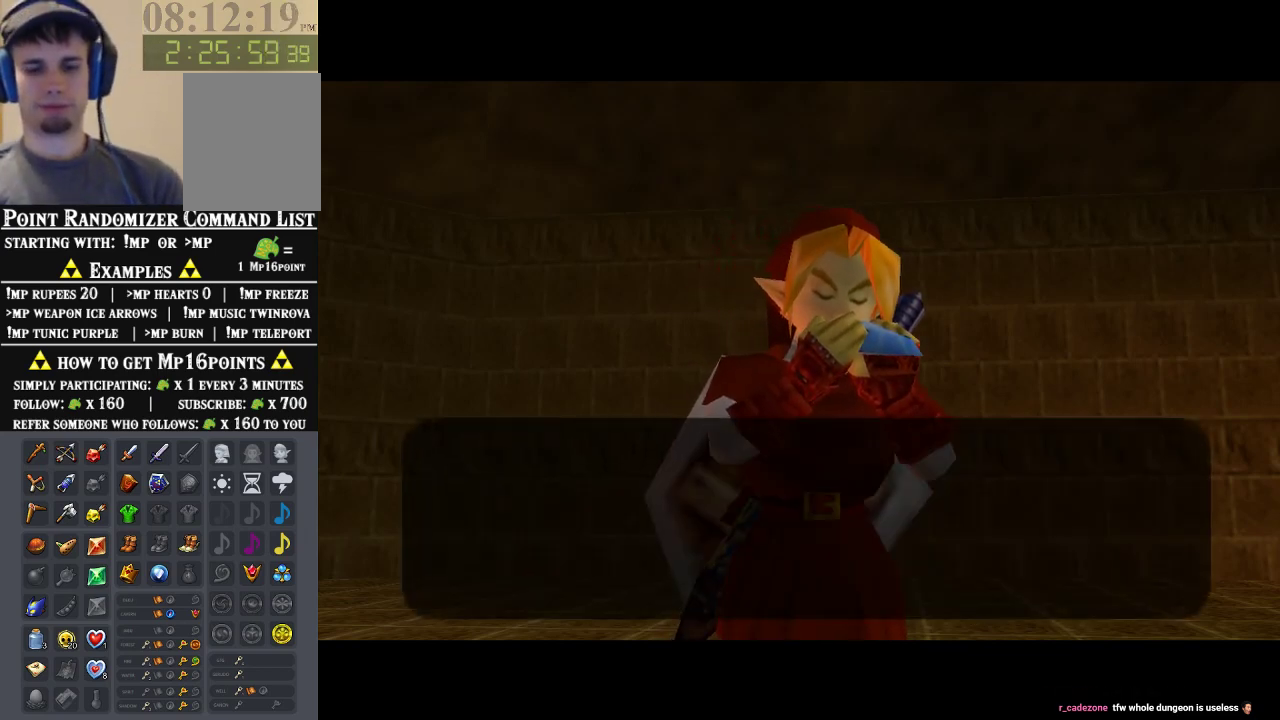
{"buttons": [], "left_stick": "center", "events": [[133, "B", "down"], [167, "A", "up"], [200, "B", "up"], [367, "A", "down"], [400, "B", "down"], [433, "A", "up"], [500, "B", "up"]]}
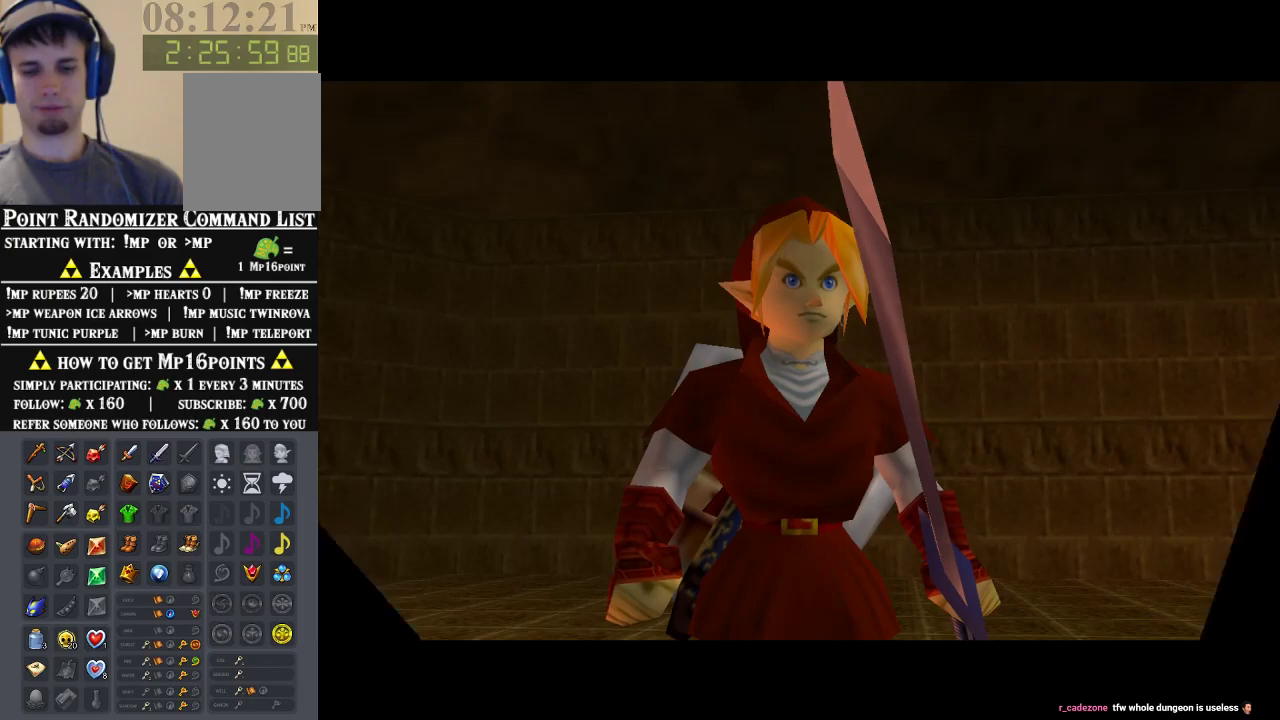
{"buttons": [], "left_stick": "center", "events": []}
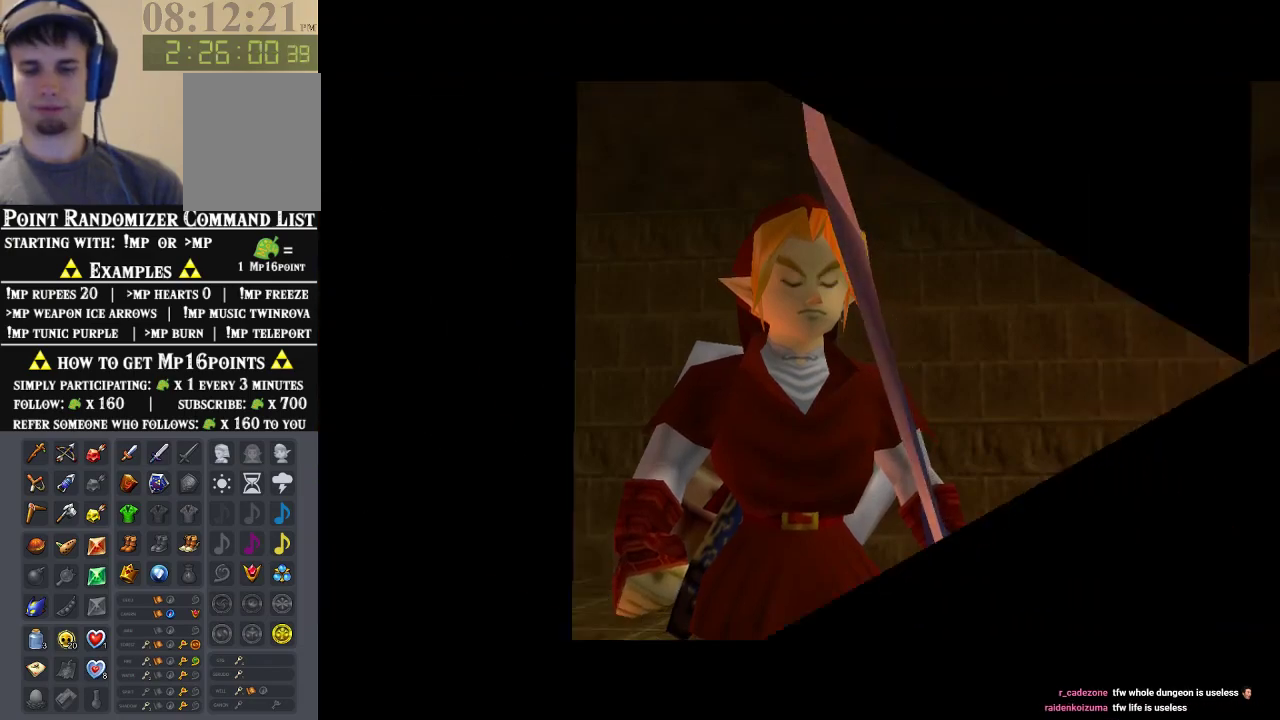
{"buttons": [], "left_stick": "center", "events": []}
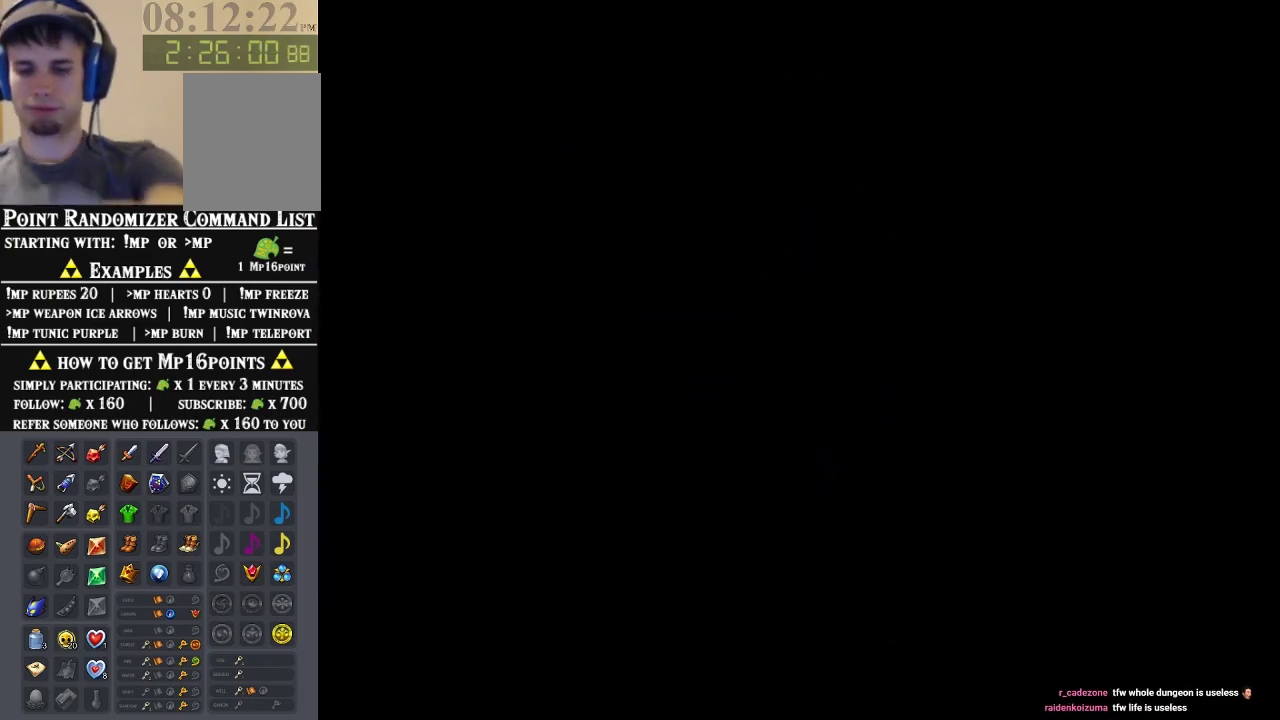
{"buttons": [], "left_stick": "center", "events": []}
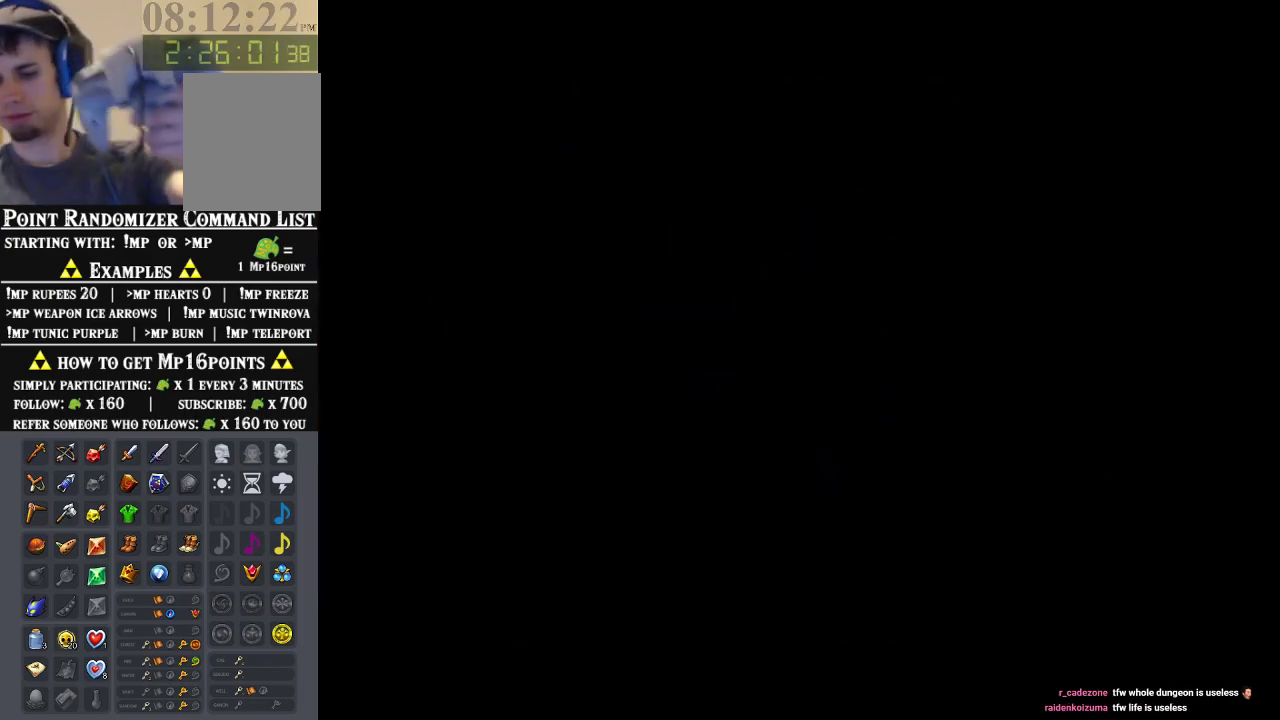
{"buttons": [], "left_stick": "center", "events": []}
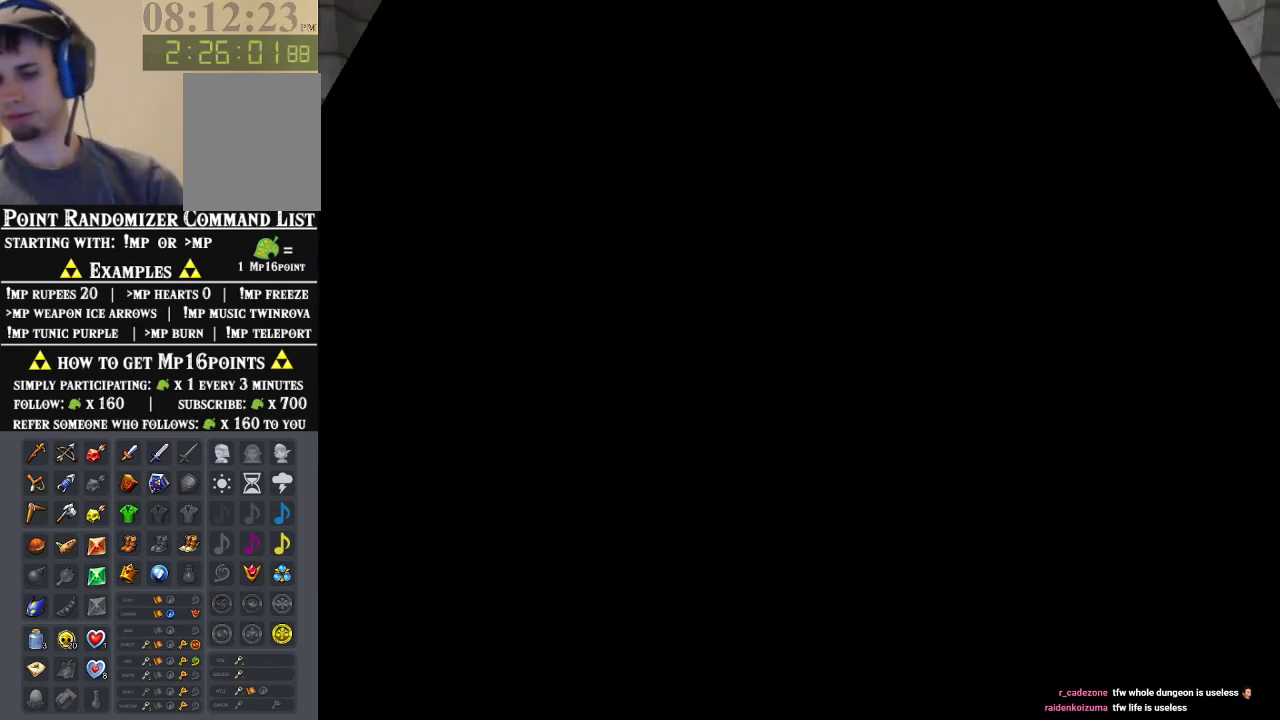
{"buttons": [], "left_stick": "center", "events": []}
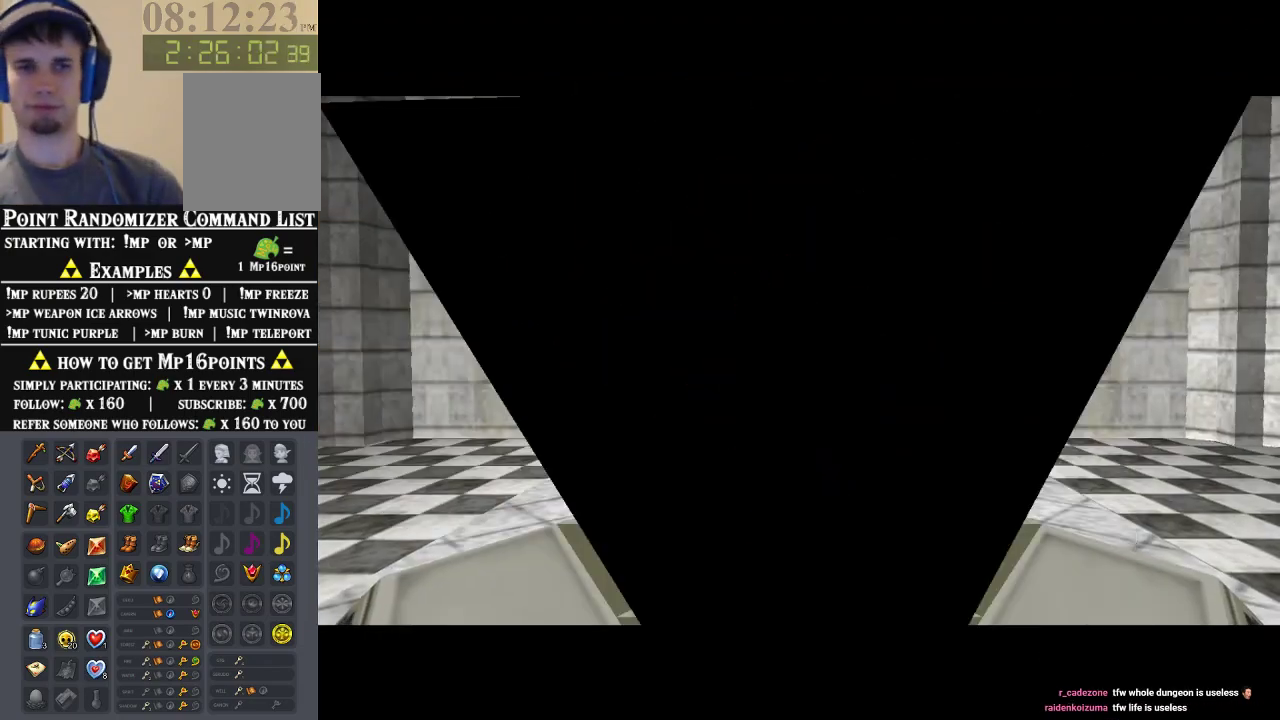
{"buttons": [], "left_stick": "center", "events": []}
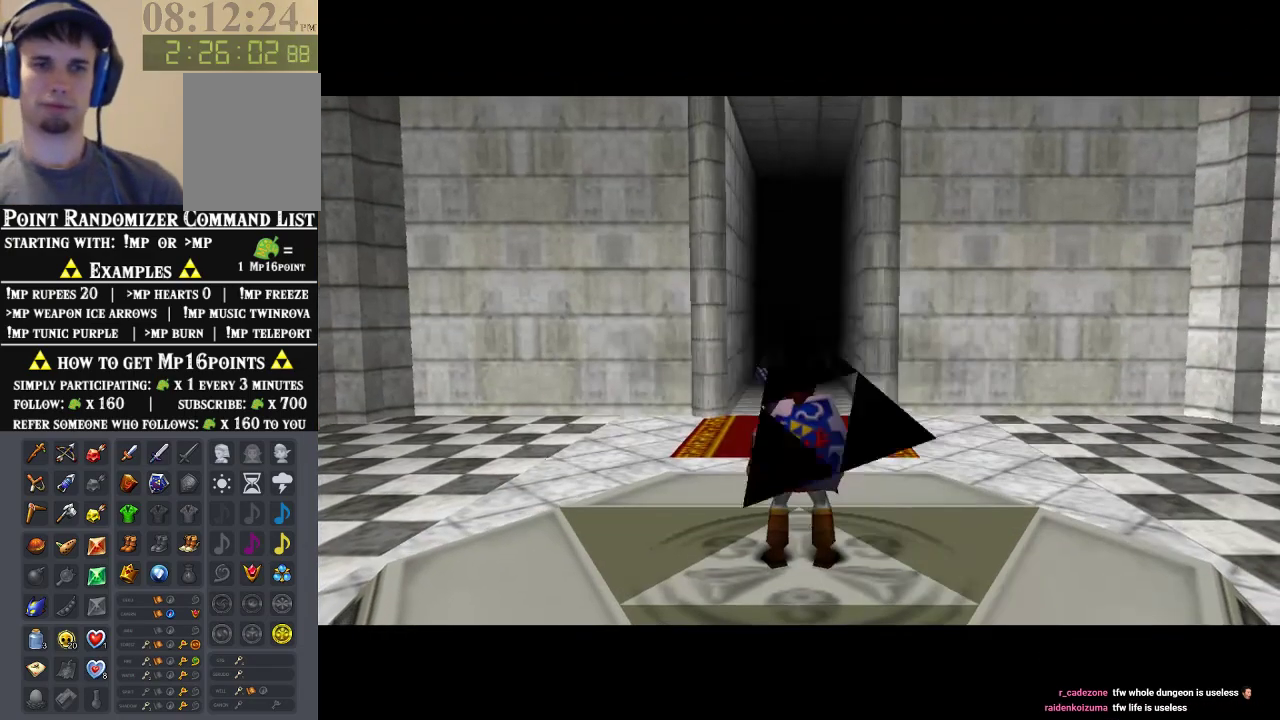
{"buttons": [], "left_stick": "center", "events": []}
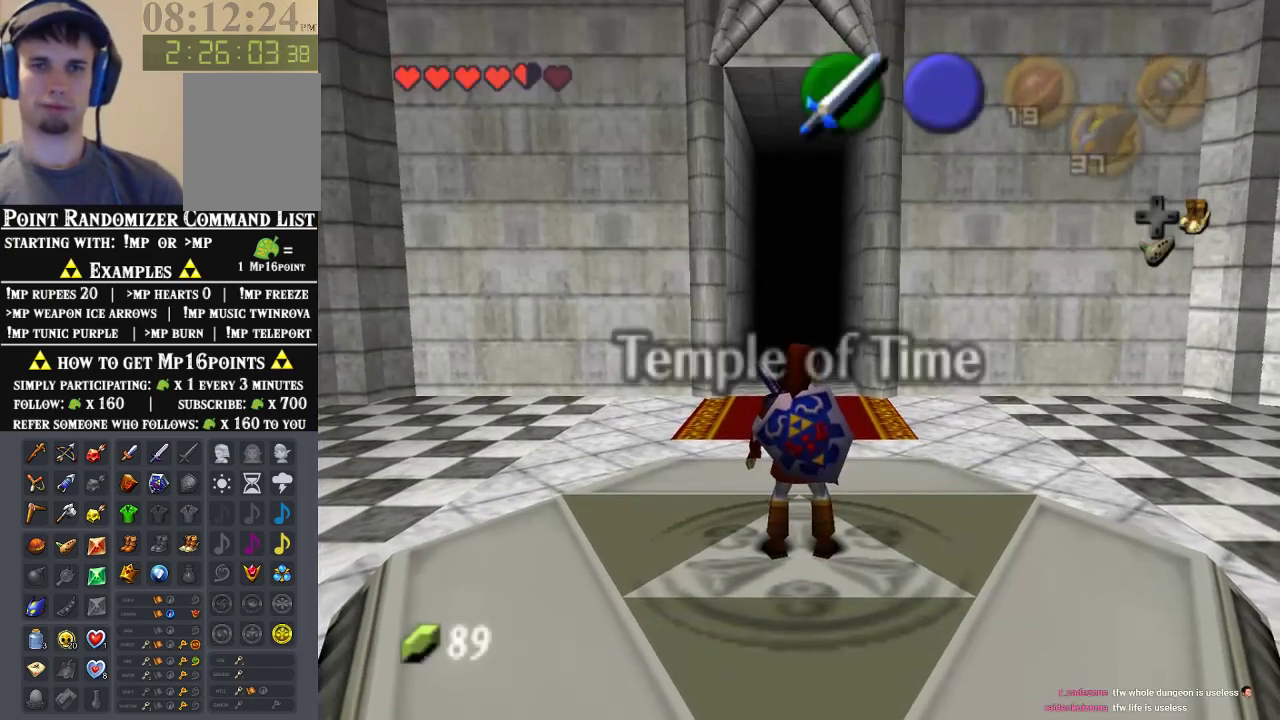
{"buttons": [], "left_stick": "down", "events": [[33, "Z", "down"], [100, "left_stick", "down"], [467, "Z", "up"]]}
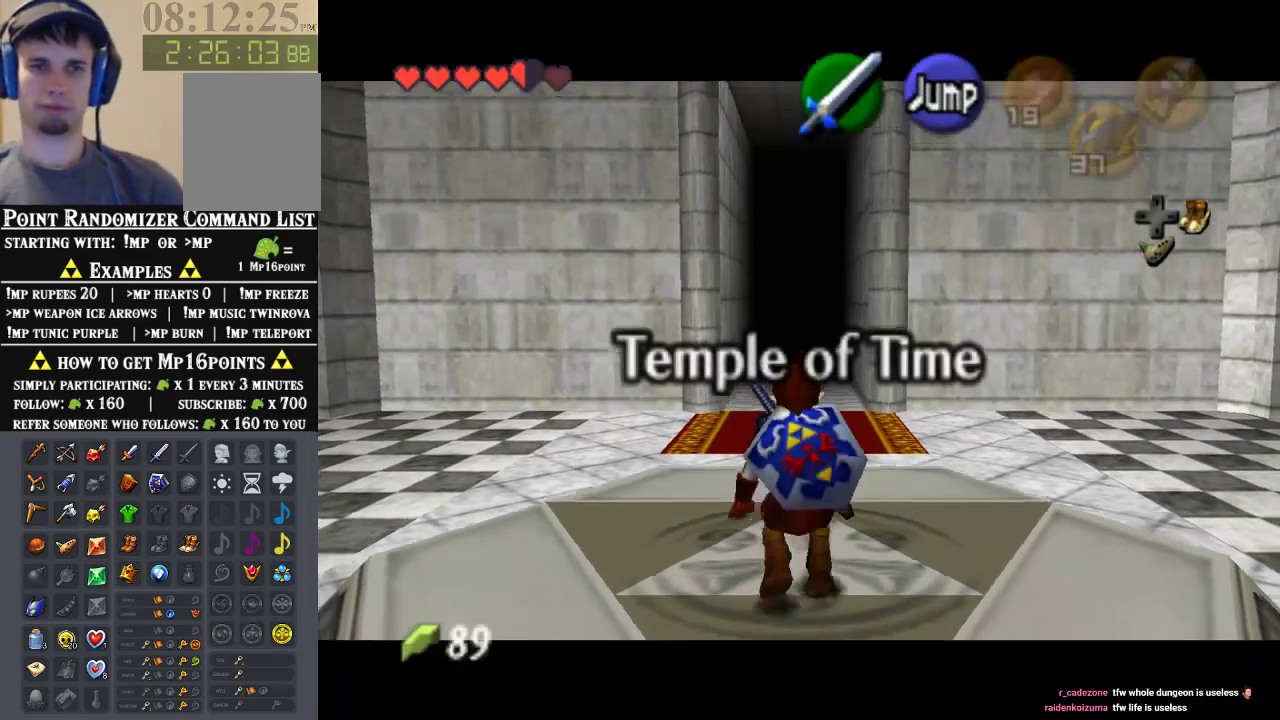
{"buttons": ["Z"], "left_stick": "down", "events": [[67, "Z", "down"], [100, "left_stick", "center"], [200, "left_stick", "down"]]}